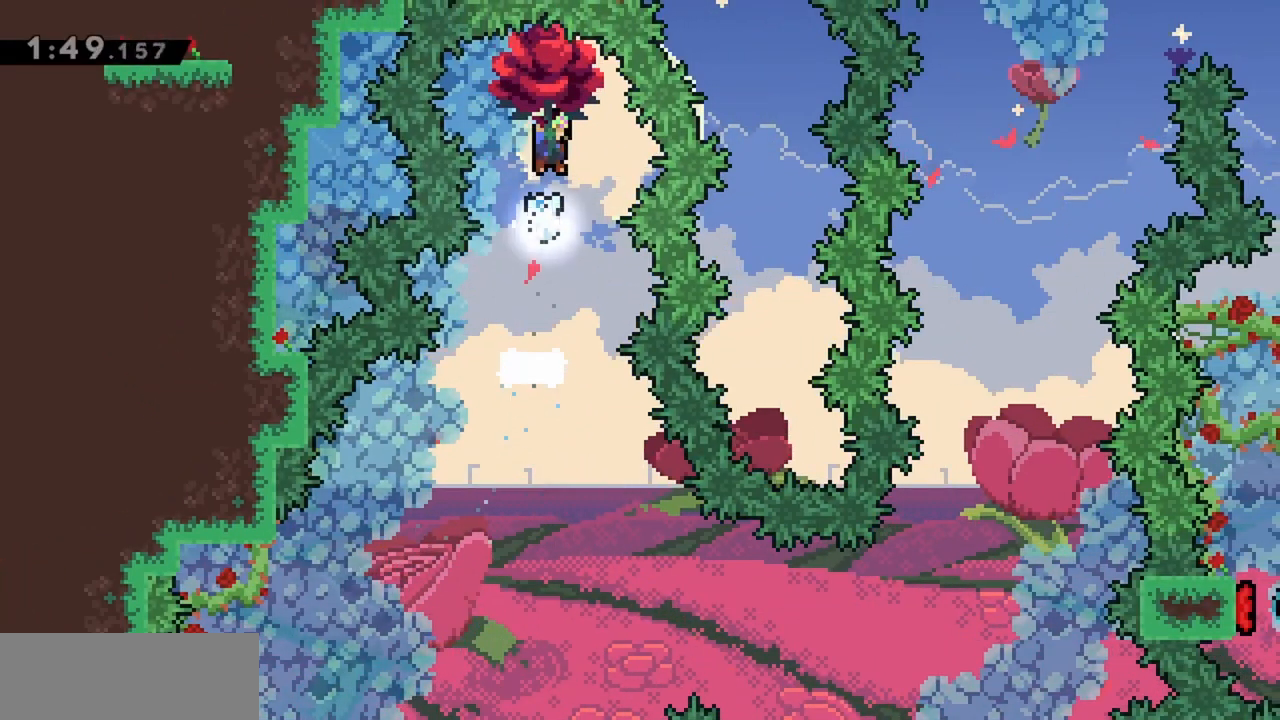
Gameplay with keyboard; each line is a JSON object with the keys held at the frame after it. "events" lists presses ("down") and releases ("up") of "dash", "demo", "down", "grab", "jump", "jump2", "left", "right" and "up" between this image and that frame as [ms after this image, input, new state], when the widget could be followed in between. No other keys are recorded. Mouse input is not recorded. Key names are as the overlay labels them; some are game actions (e.g. jump) rather than physical keys.
{"keys": ["down", "grab"], "events": []}
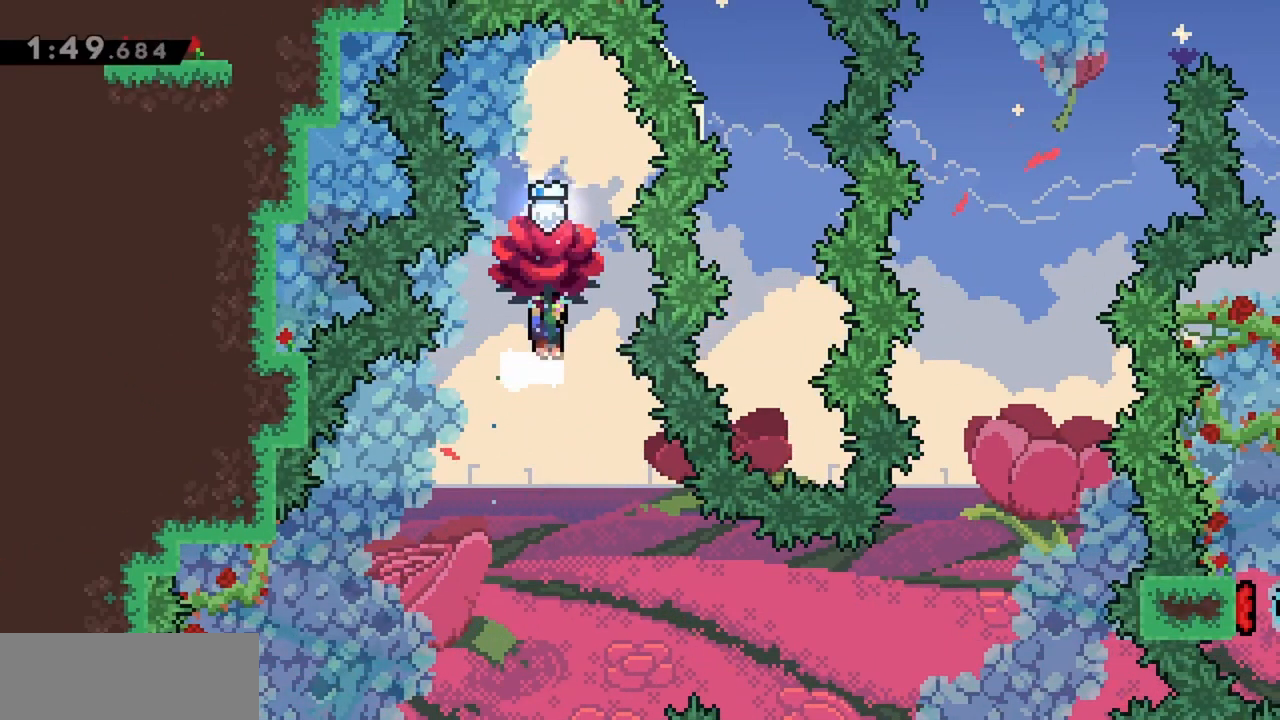
{"keys": ["grab"], "events": [[150, "down", "up"]]}
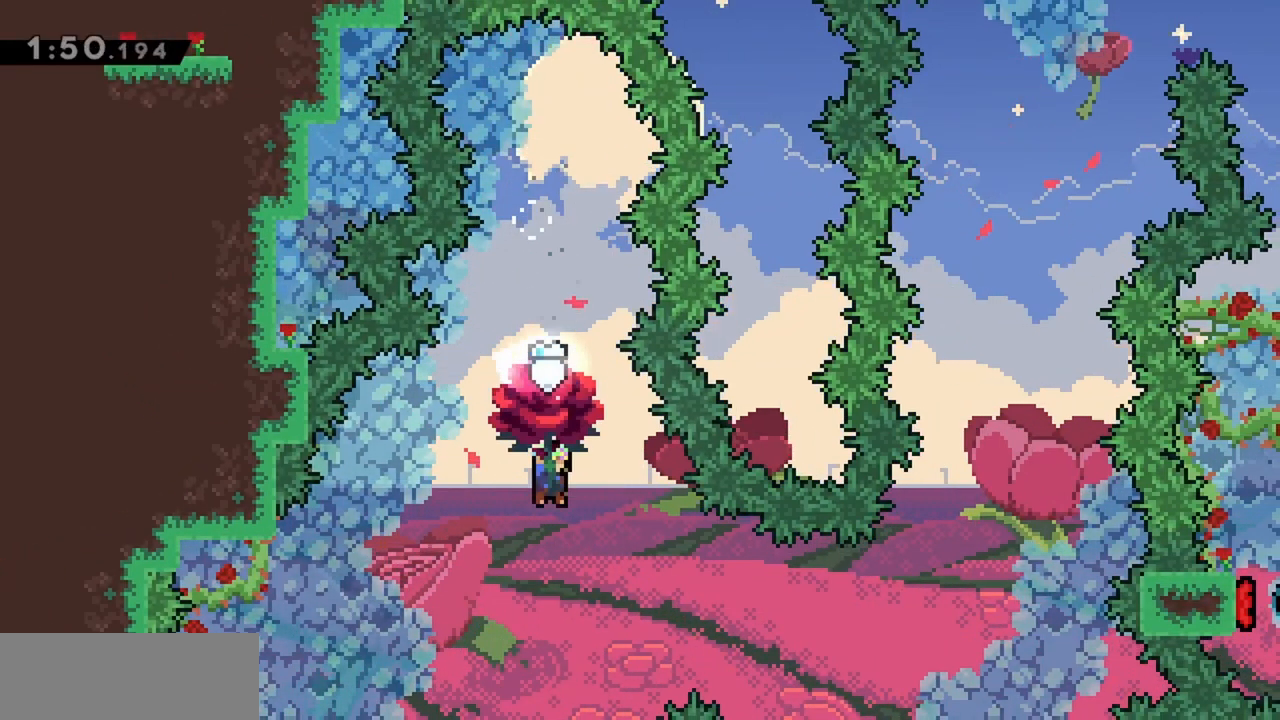
{"keys": ["grab", "right", "up"], "events": [[67, "down", "down"], [167, "right", "down"], [217, "down", "up"], [400, "up", "down"]]}
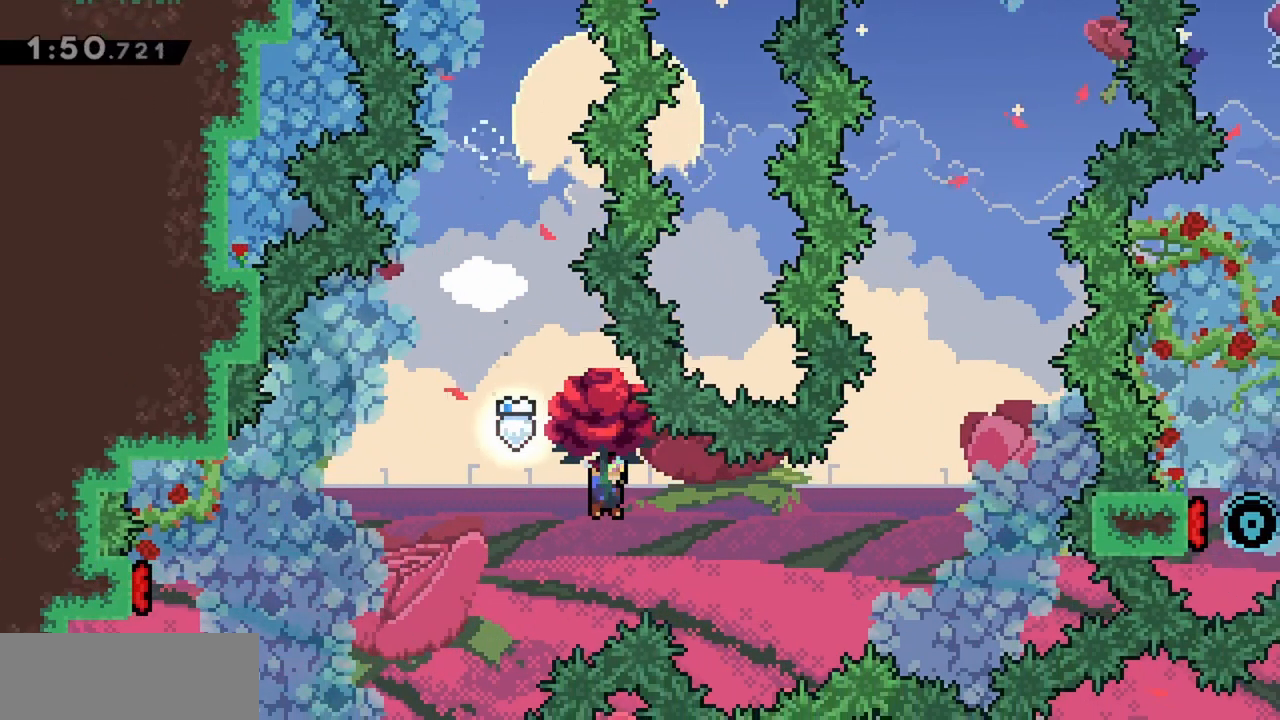
{"keys": ["grab", "right", "up"], "events": [[83, "up", "up"], [117, "up", "down"], [267, "up", "up"], [300, "up", "down"]]}
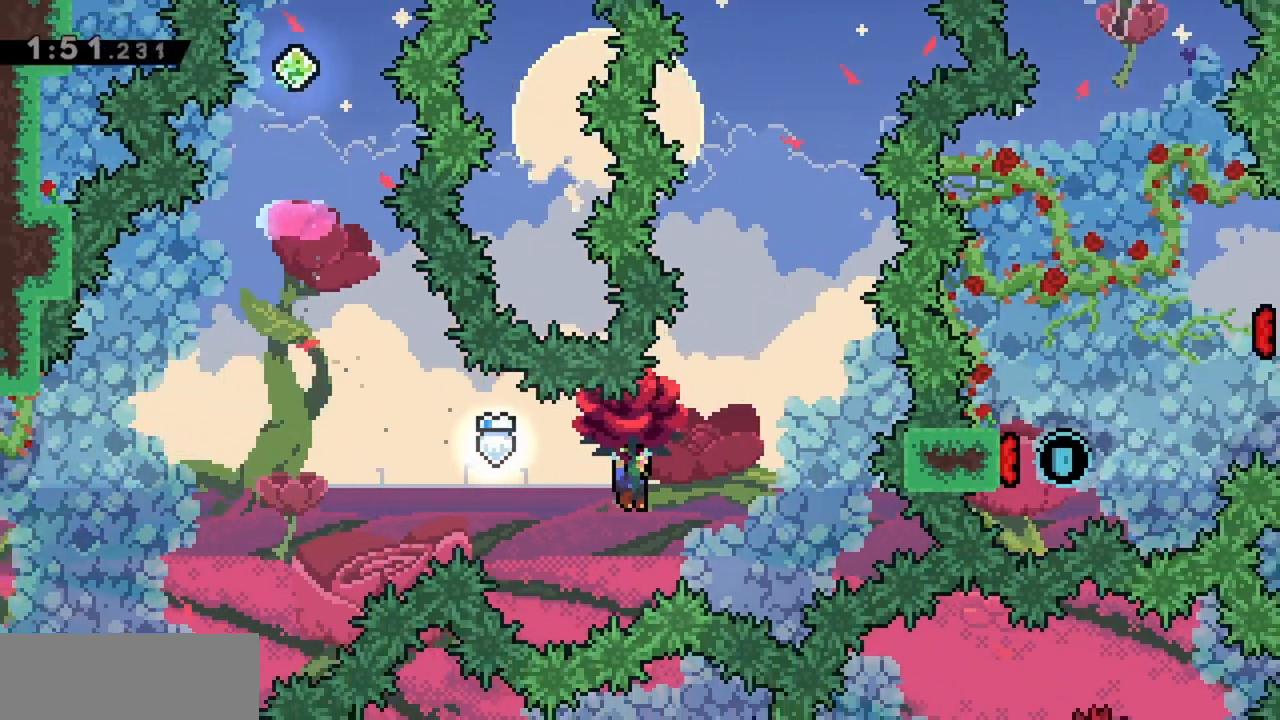
{"keys": ["dash", "grab", "up"], "events": [[267, "right", "up"], [350, "dash", "down"]]}
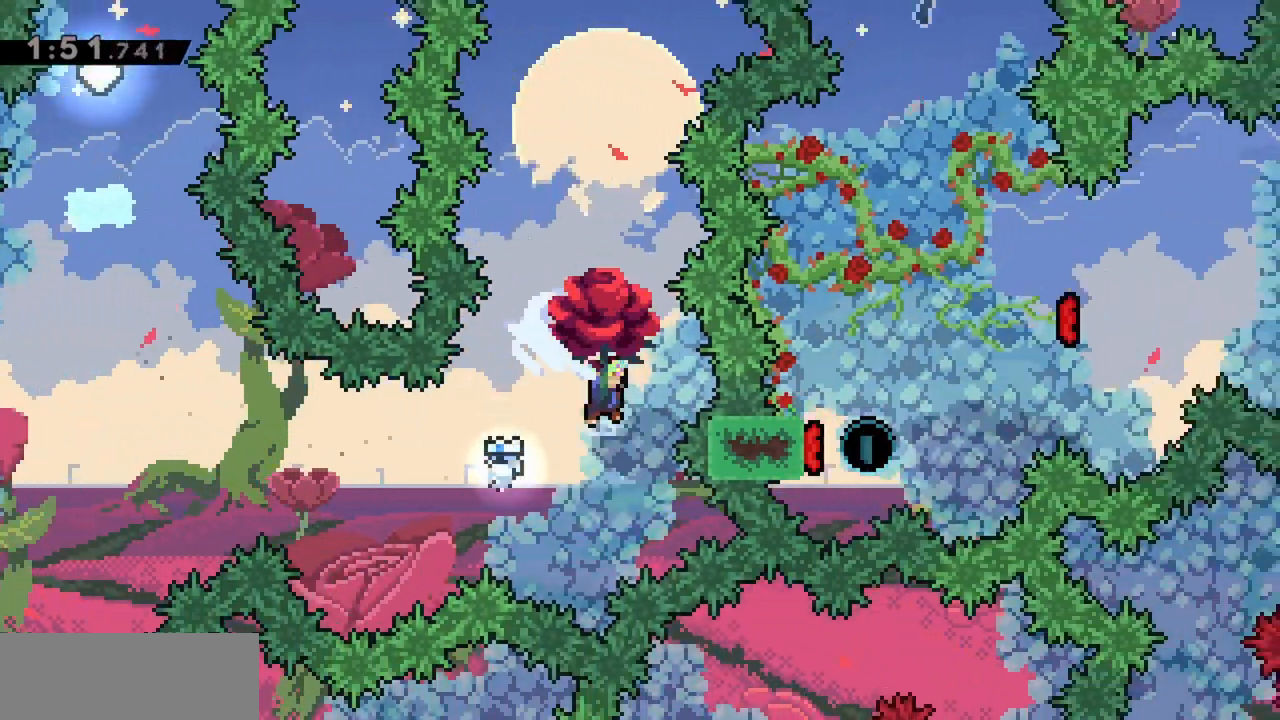
{"keys": ["grab", "right", "up"], "events": [[33, "dash", "up"], [450, "right", "down"]]}
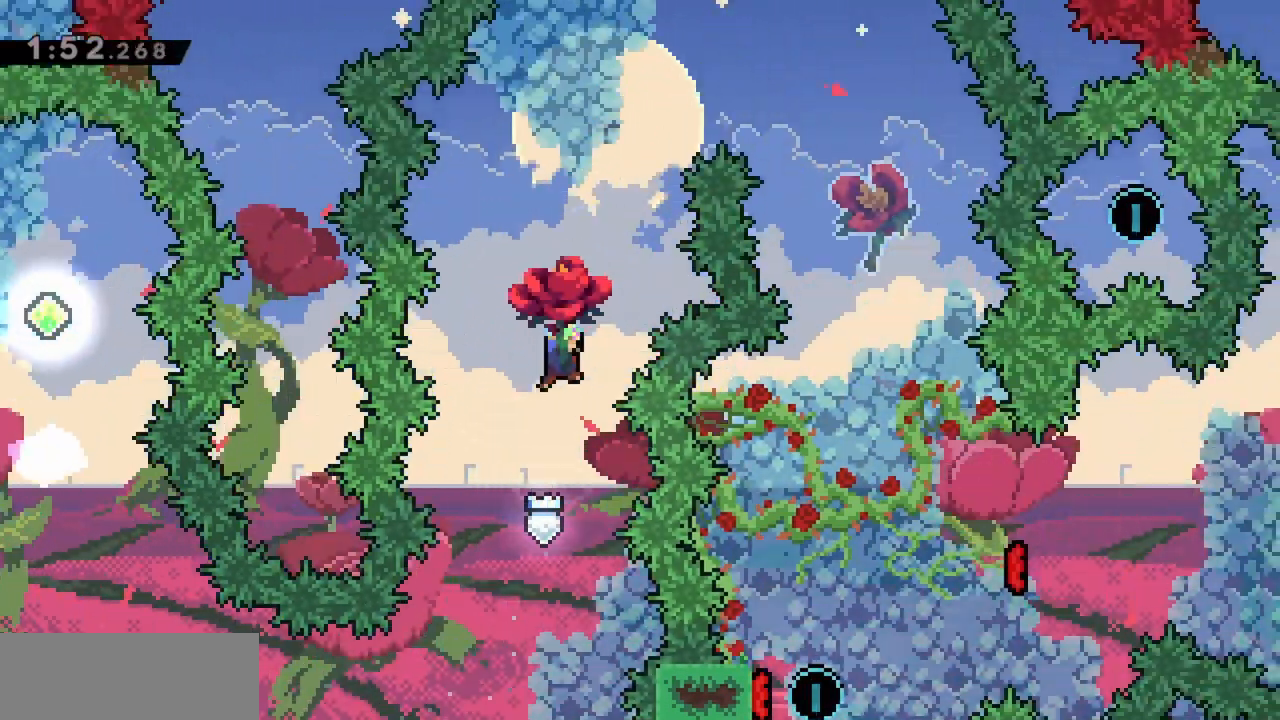
{"keys": ["dash", "grab", "right", "up"], "events": [[50, "right", "up"], [367, "dash", "down"], [500, "right", "down"]]}
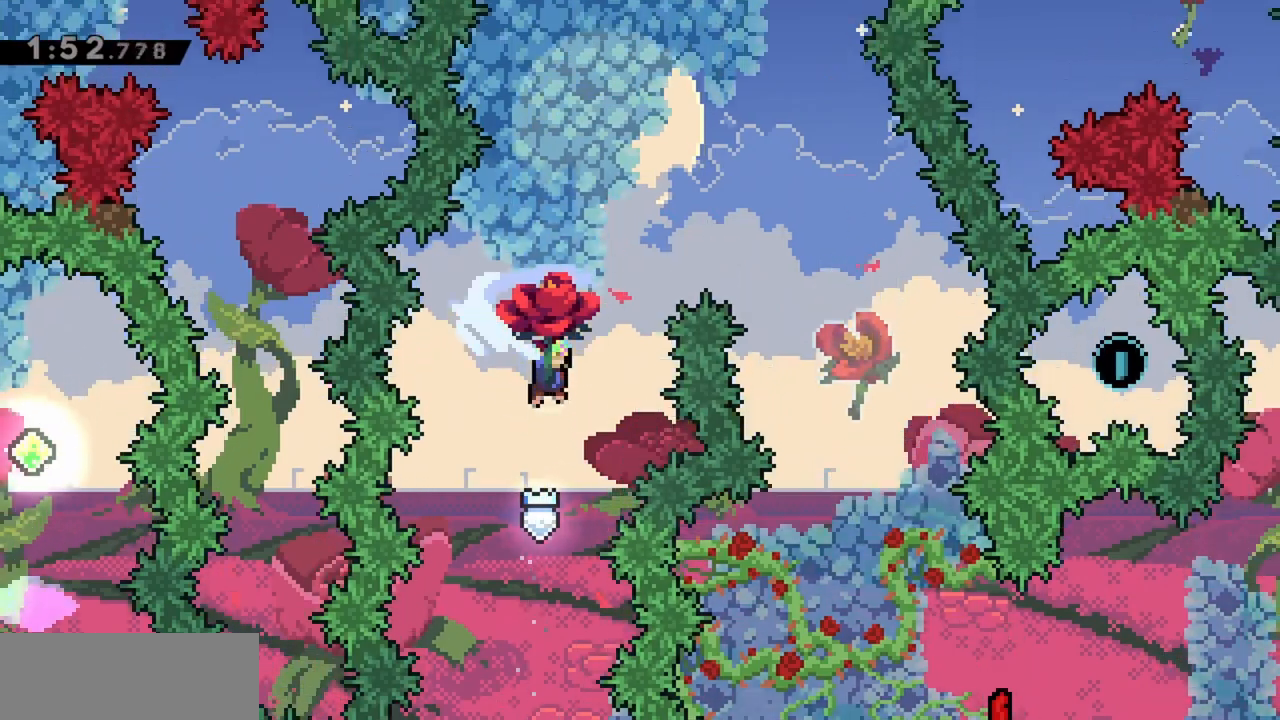
{"keys": ["grab", "right"], "events": [[50, "dash", "up"], [100, "up", "up"]]}
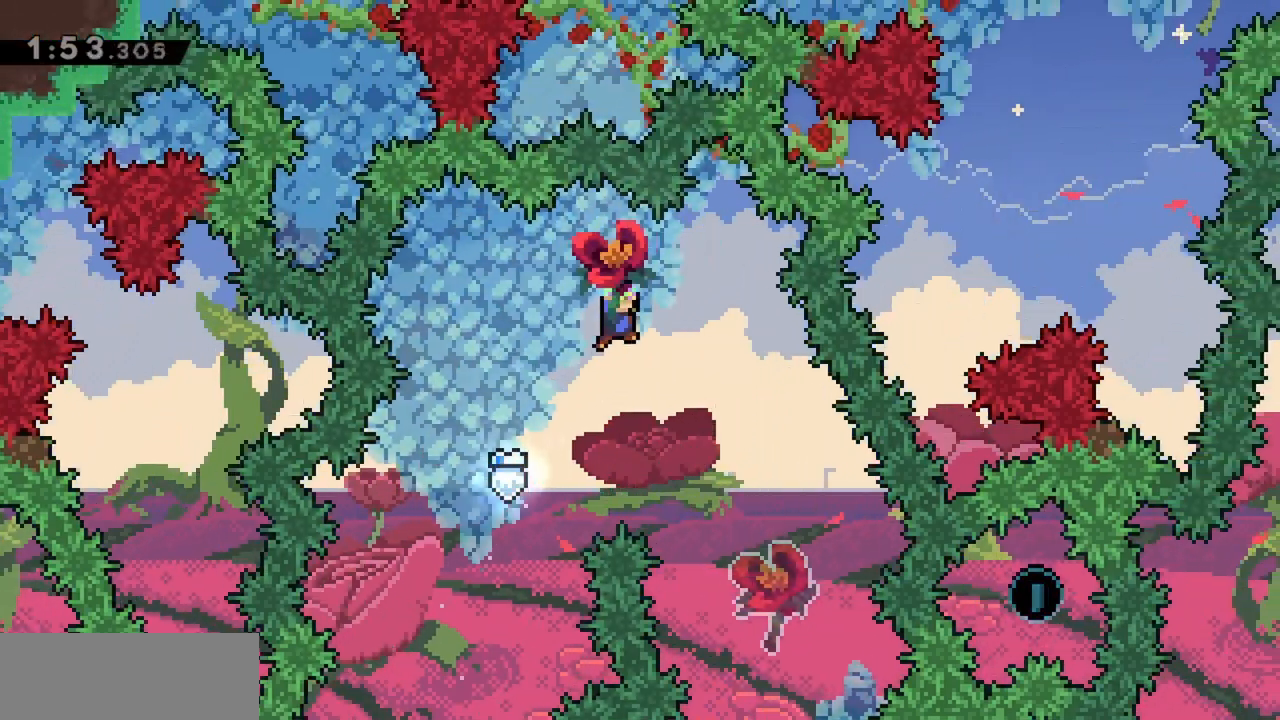
{"keys": ["down", "grab"], "events": [[67, "right", "up"], [433, "down", "down"]]}
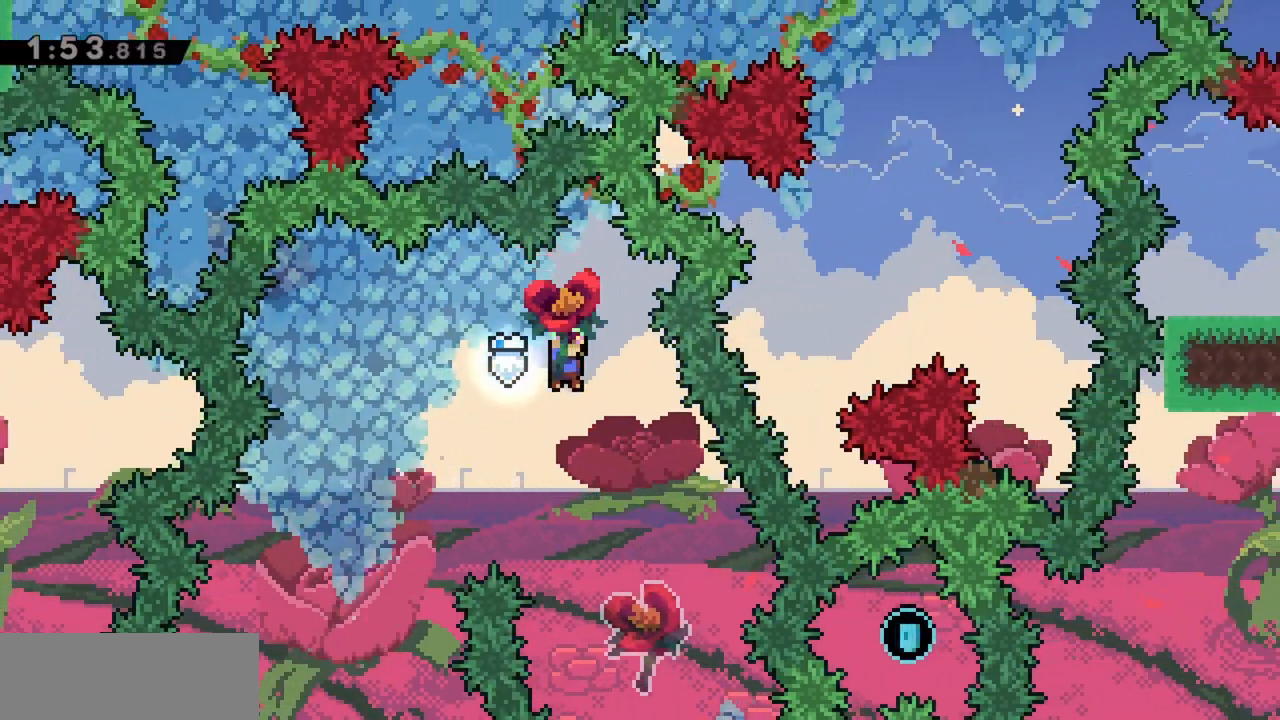
{"keys": ["grab", "right"], "events": [[67, "right", "down"], [250, "down", "up"], [250, "right", "up"], [383, "right", "down"]]}
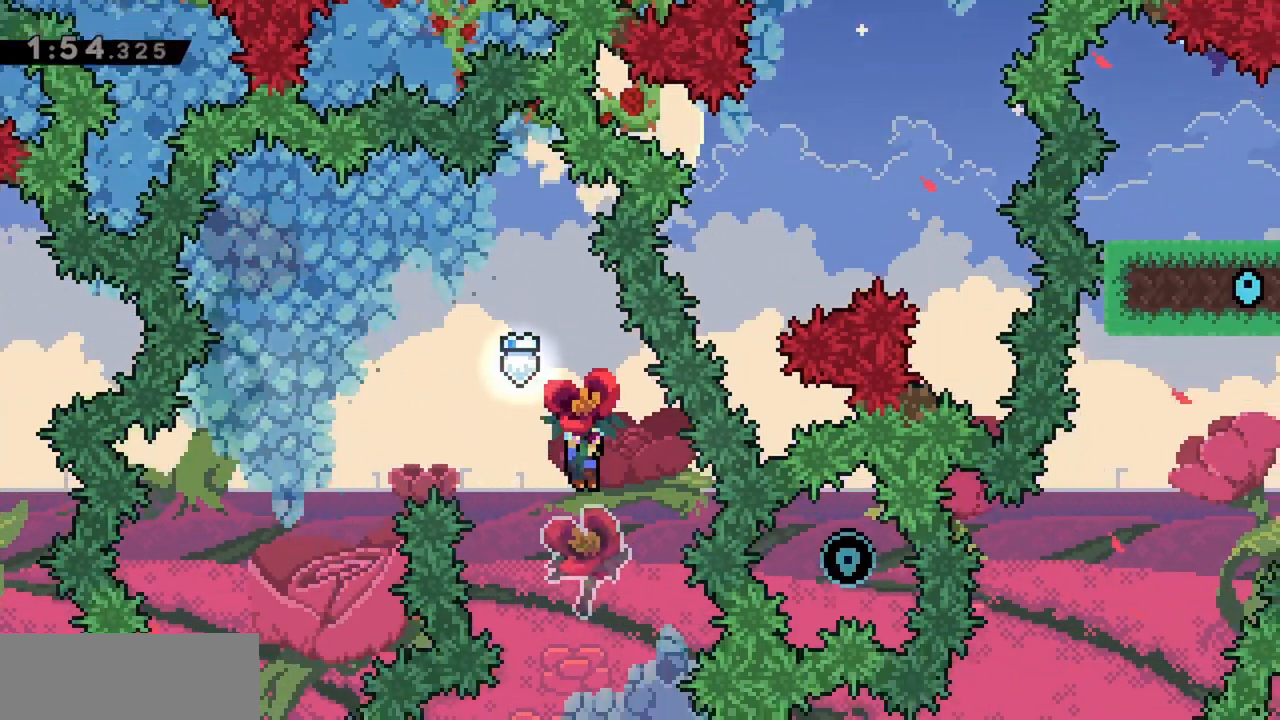
{"keys": ["grab"], "events": [[33, "right", "up"]]}
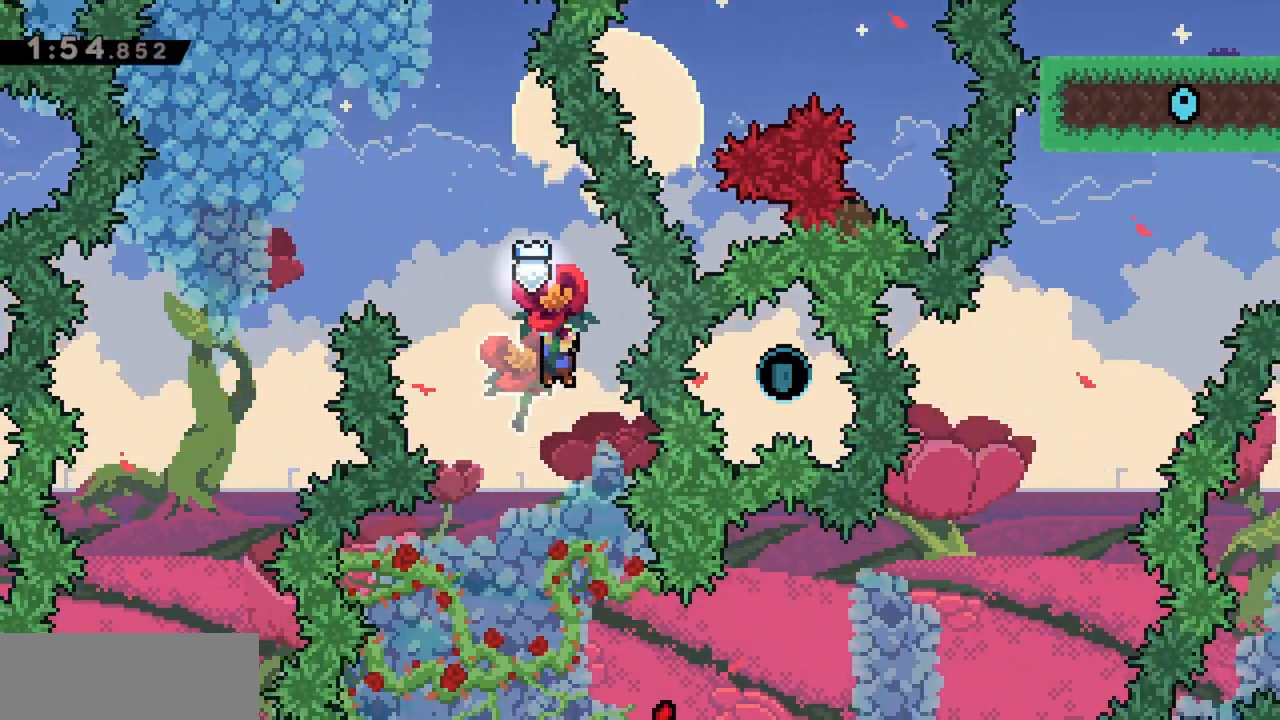
{"keys": [], "events": [[267, "grab", "up"]]}
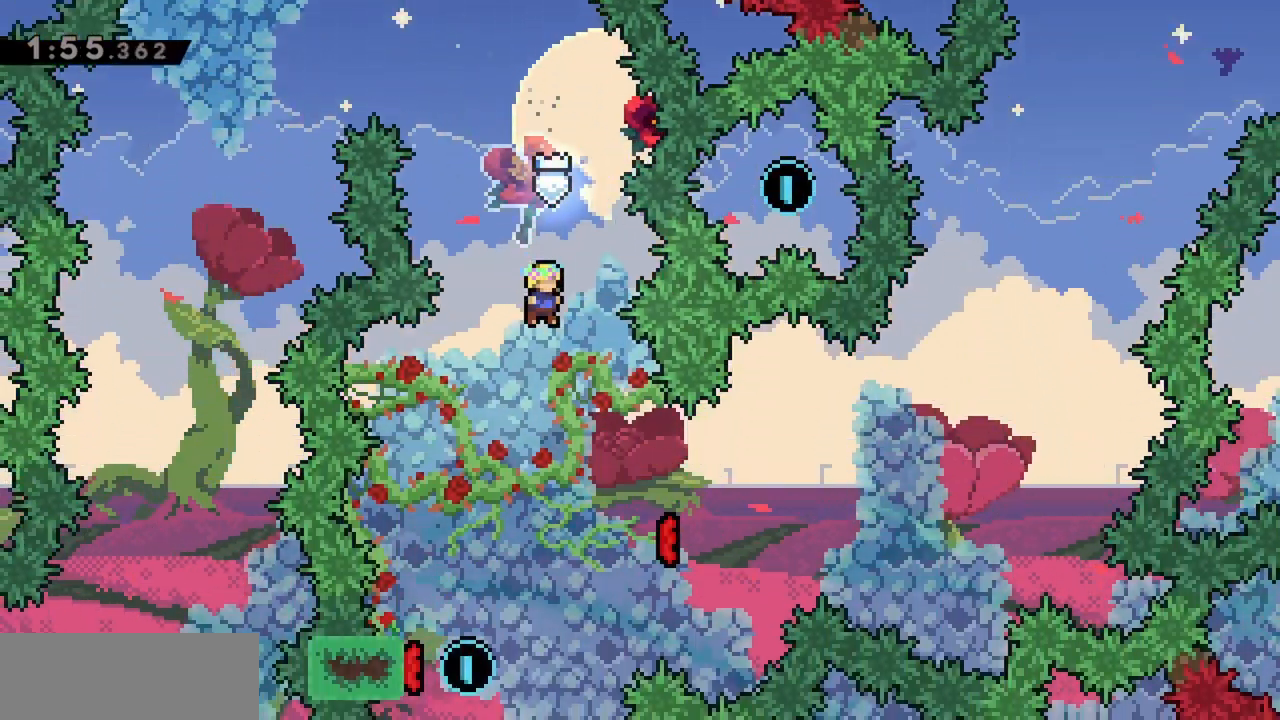
{"keys": ["left"], "events": [[183, "left", "down"], [267, "left", "up"], [317, "left", "down"]]}
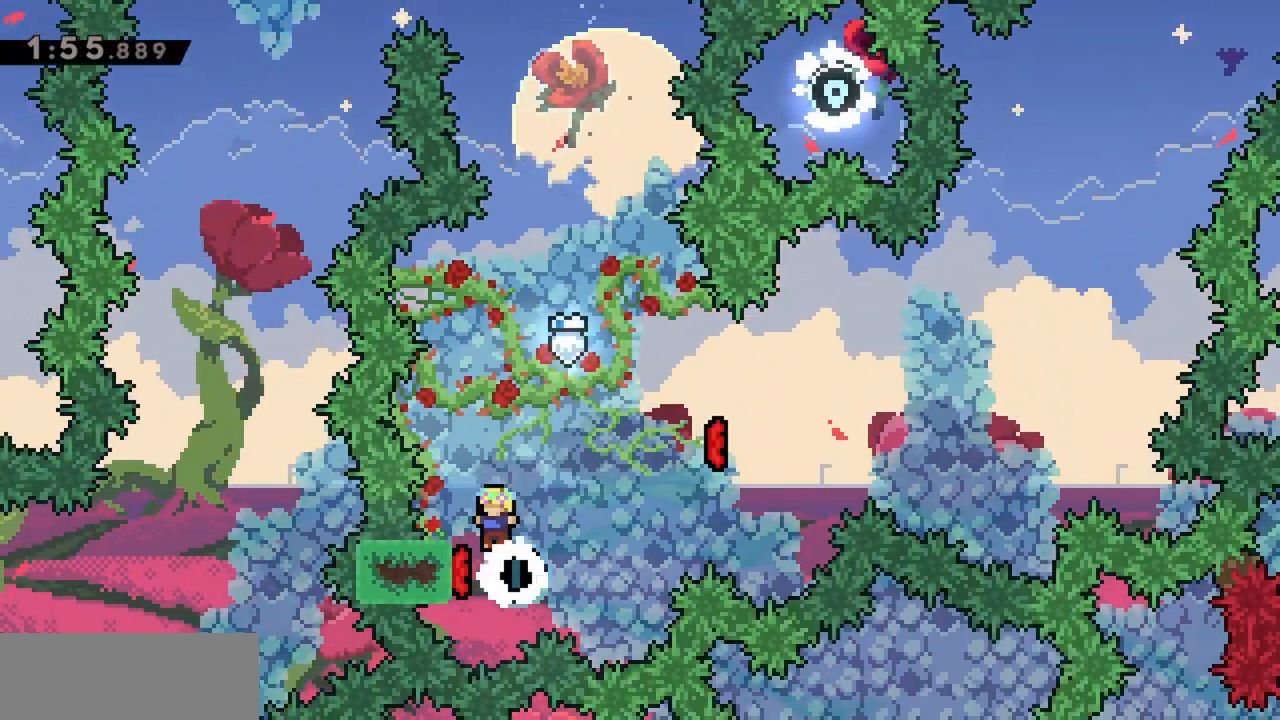
{"keys": ["right"], "events": [[133, "right", "down"], [183, "left", "up"]]}
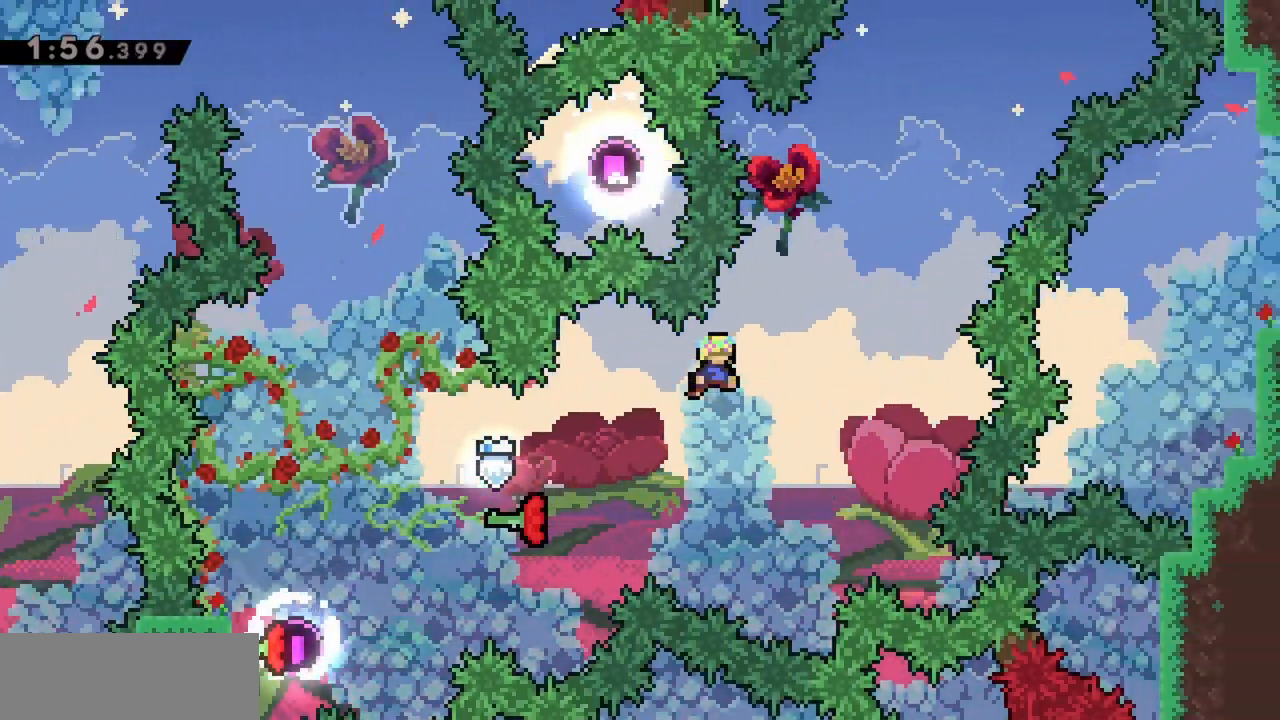
{"keys": ["grab", "up"], "events": [[283, "right", "up"], [283, "up", "down"], [317, "dash", "down"], [467, "dash", "up"], [500, "grab", "down"]]}
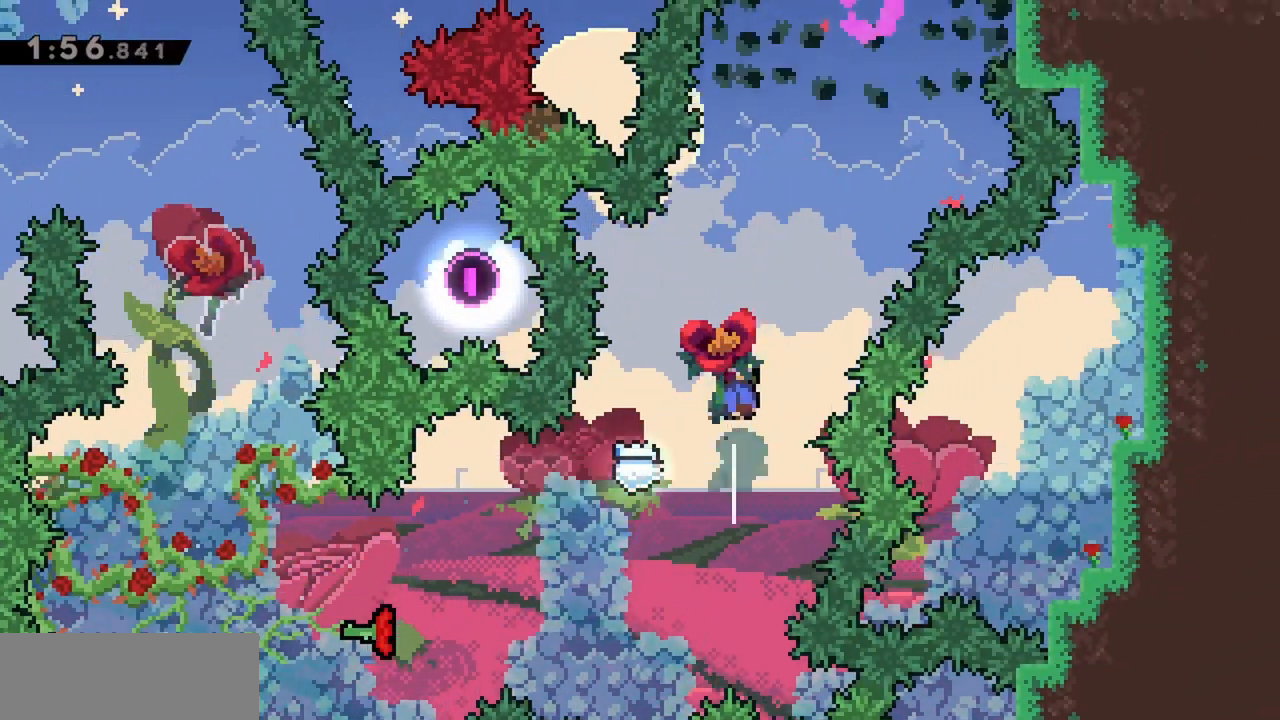
{"keys": ["grab", "right", "up"], "events": [[233, "right", "down"]]}
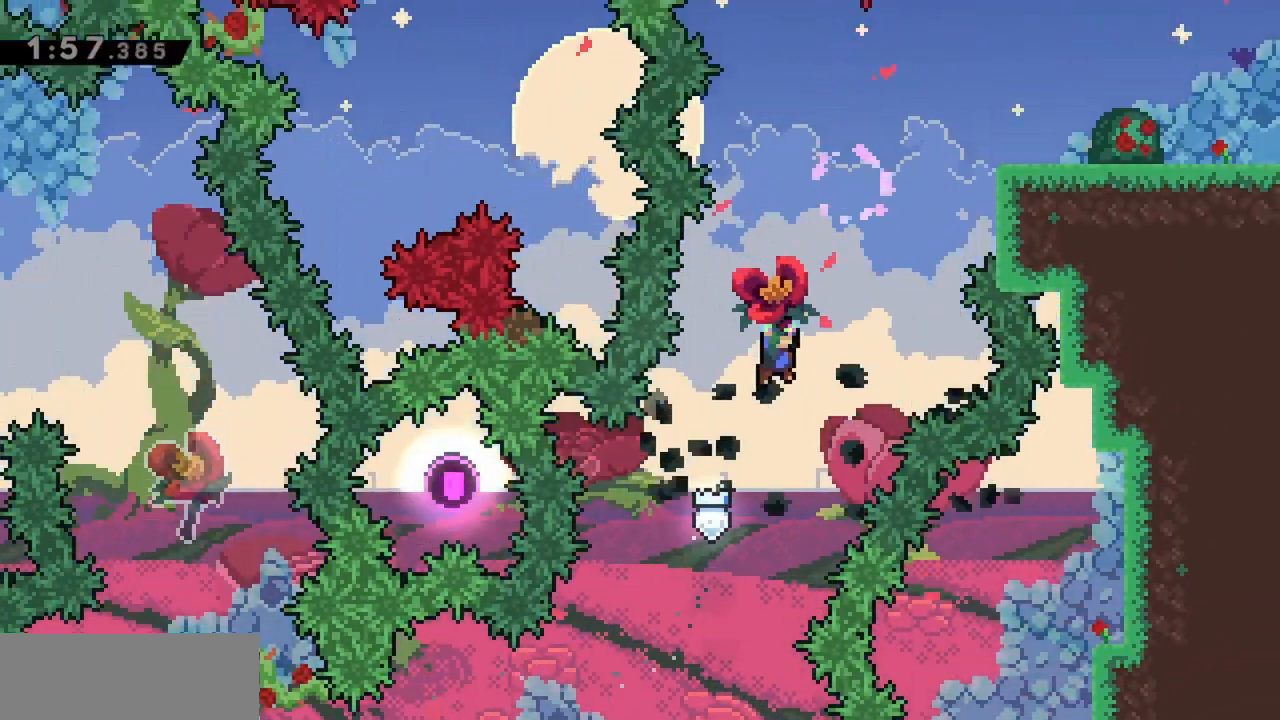
{"keys": ["grab", "right", "up"], "events": [[117, "right", "up"], [250, "dash", "down"], [433, "dash", "up"], [433, "right", "down"]]}
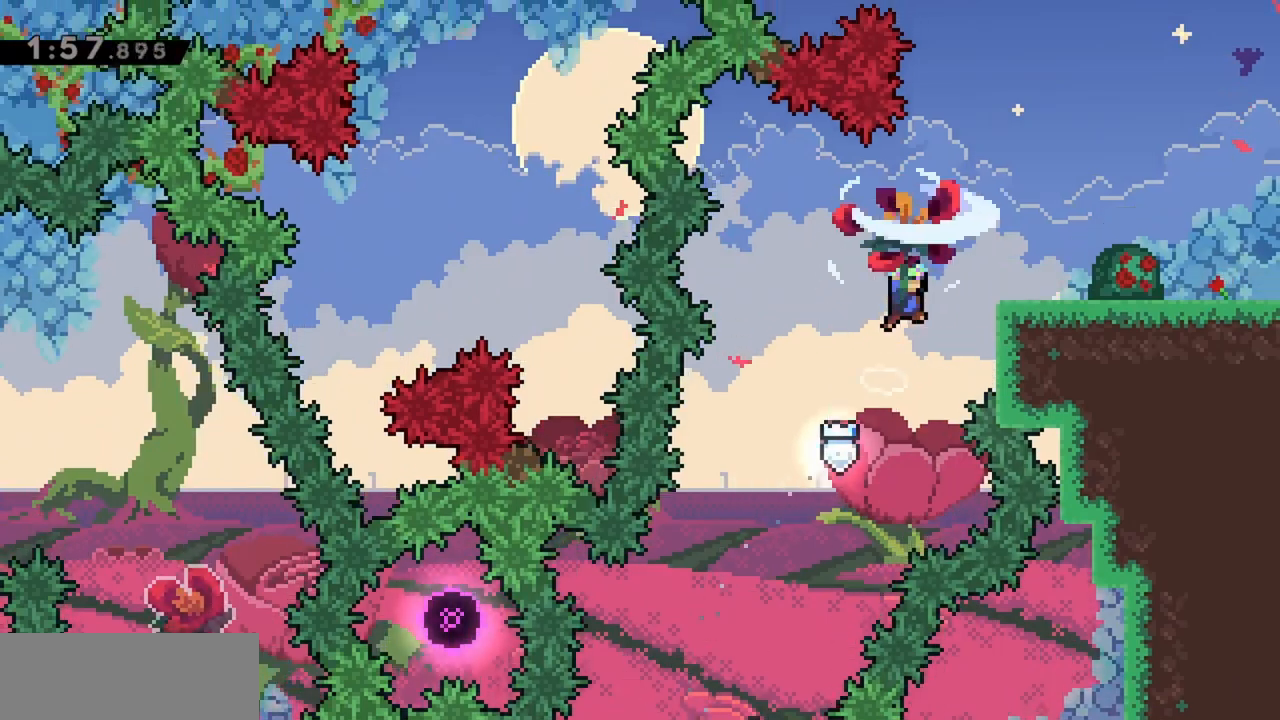
{"keys": ["right"], "events": [[67, "up", "up"], [400, "grab", "up"]]}
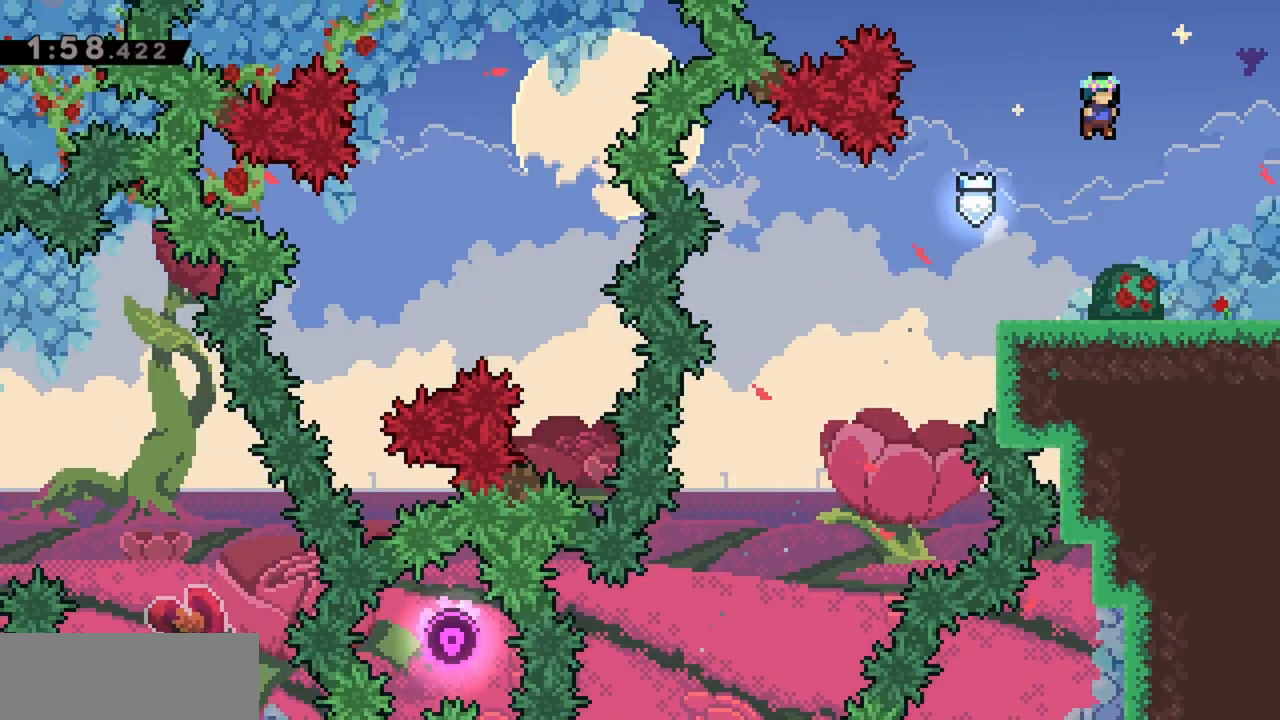
{"keys": ["right"], "events": []}
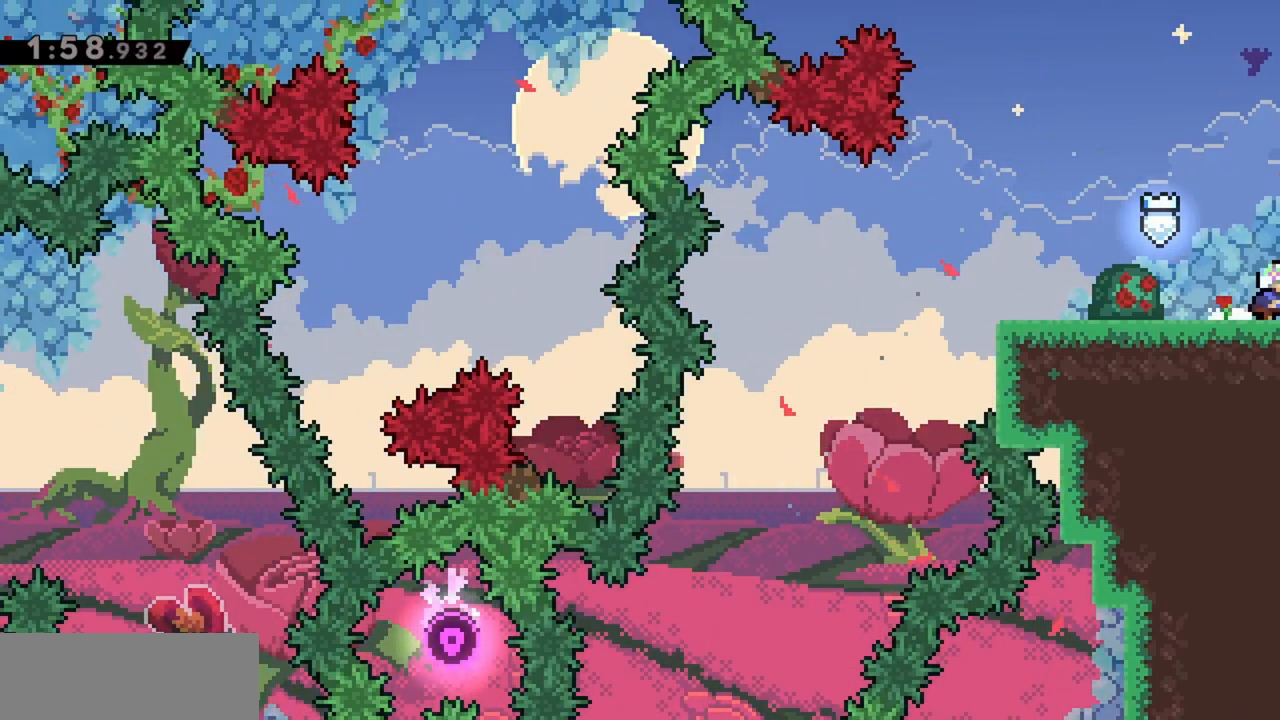
{"keys": ["right"], "events": []}
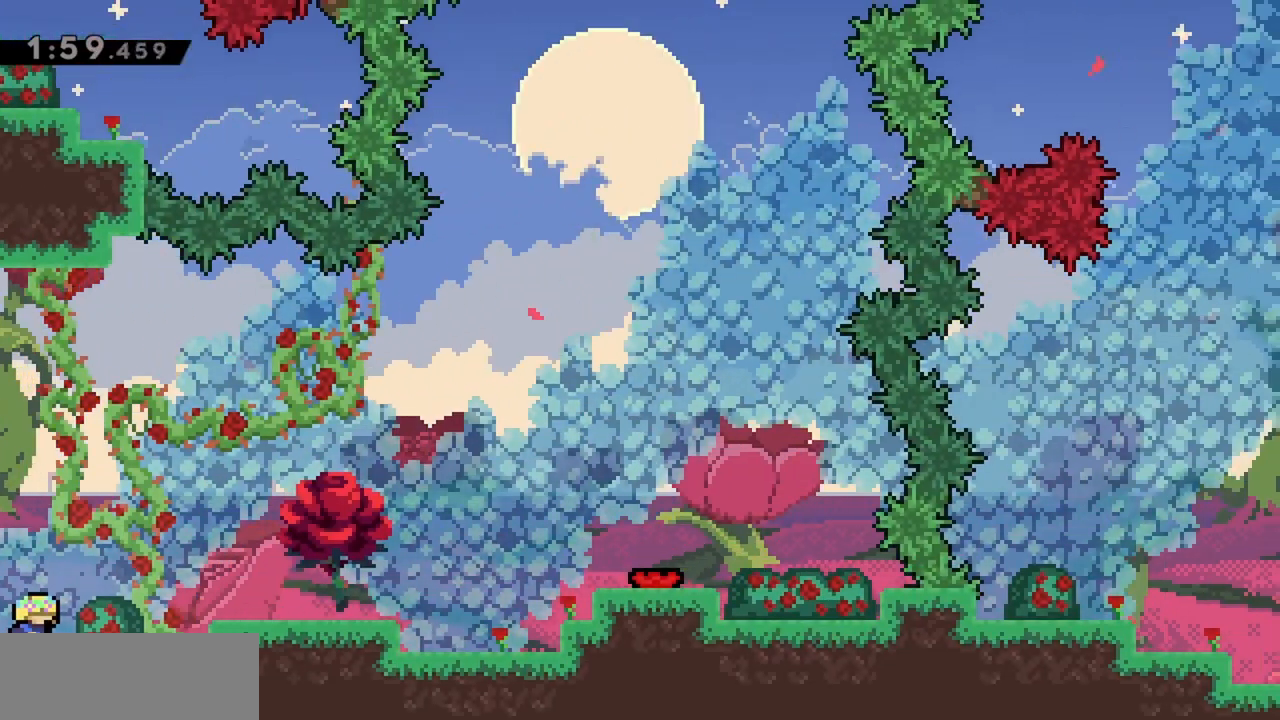
{"keys": ["right"], "events": [[383, "jump", "down"], [467, "jump", "up"]]}
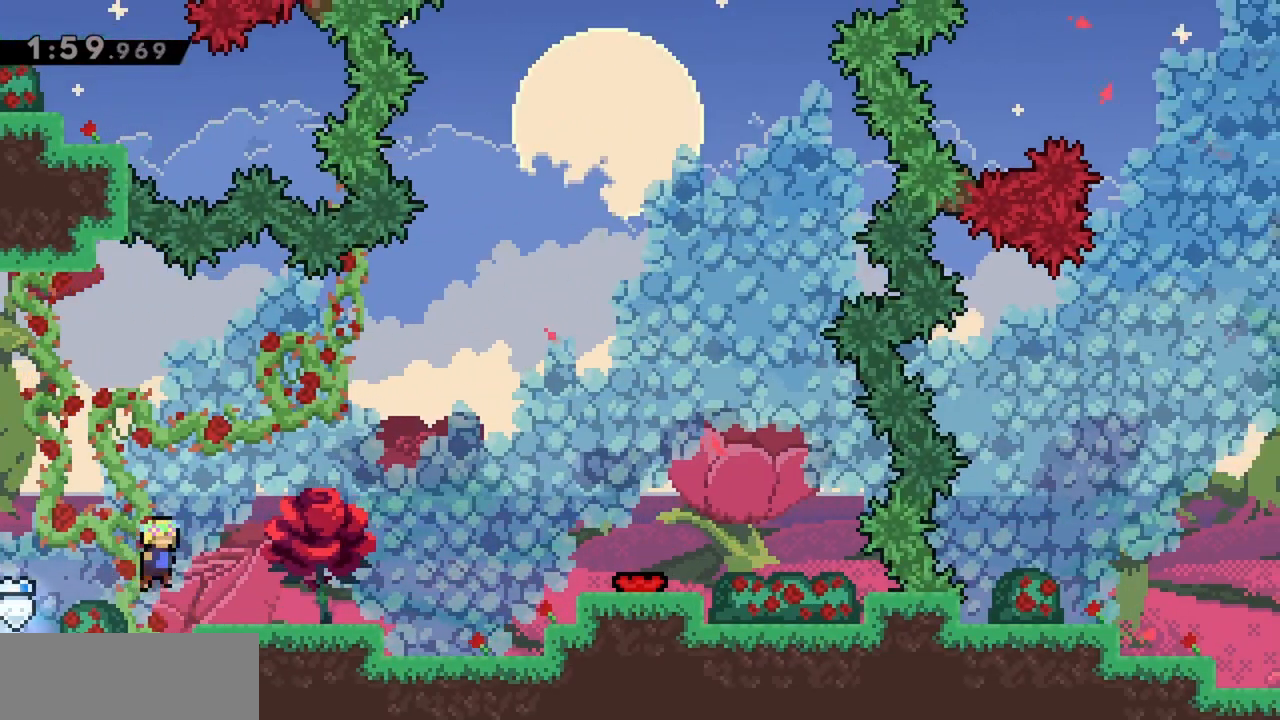
{"keys": ["grab", "right"], "events": [[250, "grab", "down"]]}
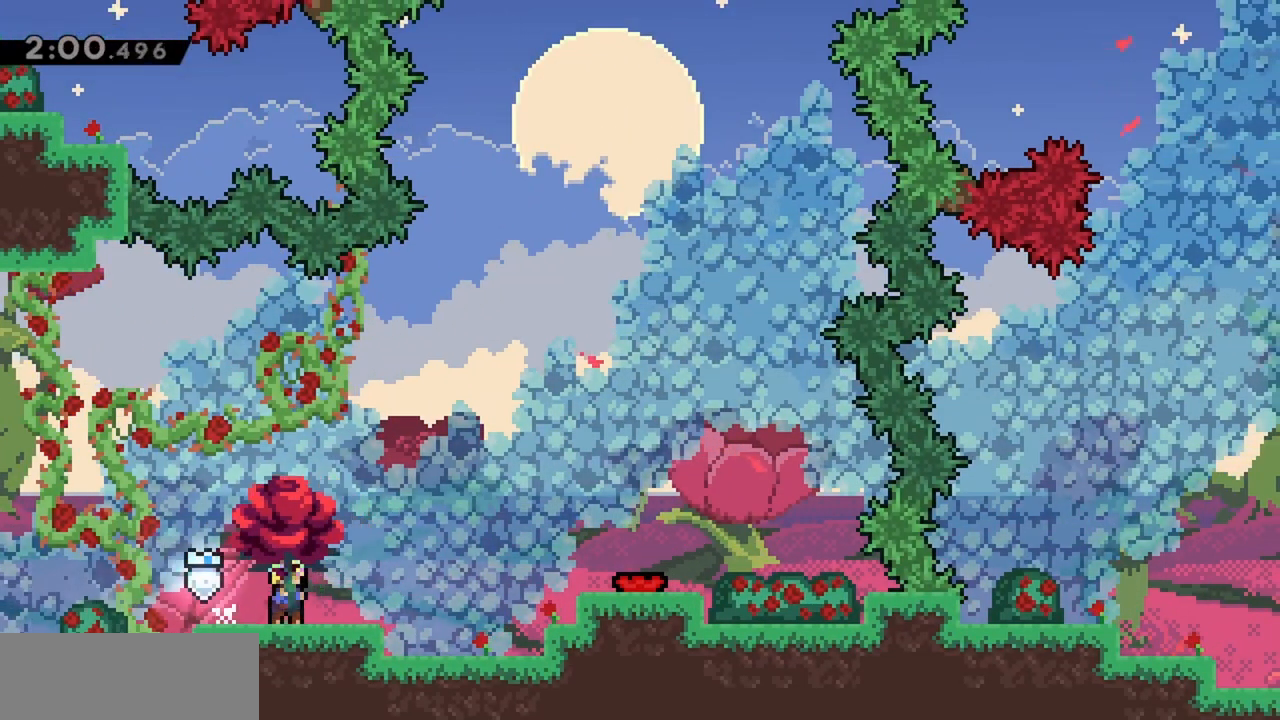
{"keys": ["grab", "jump", "right"], "events": [[250, "jump", "down"]]}
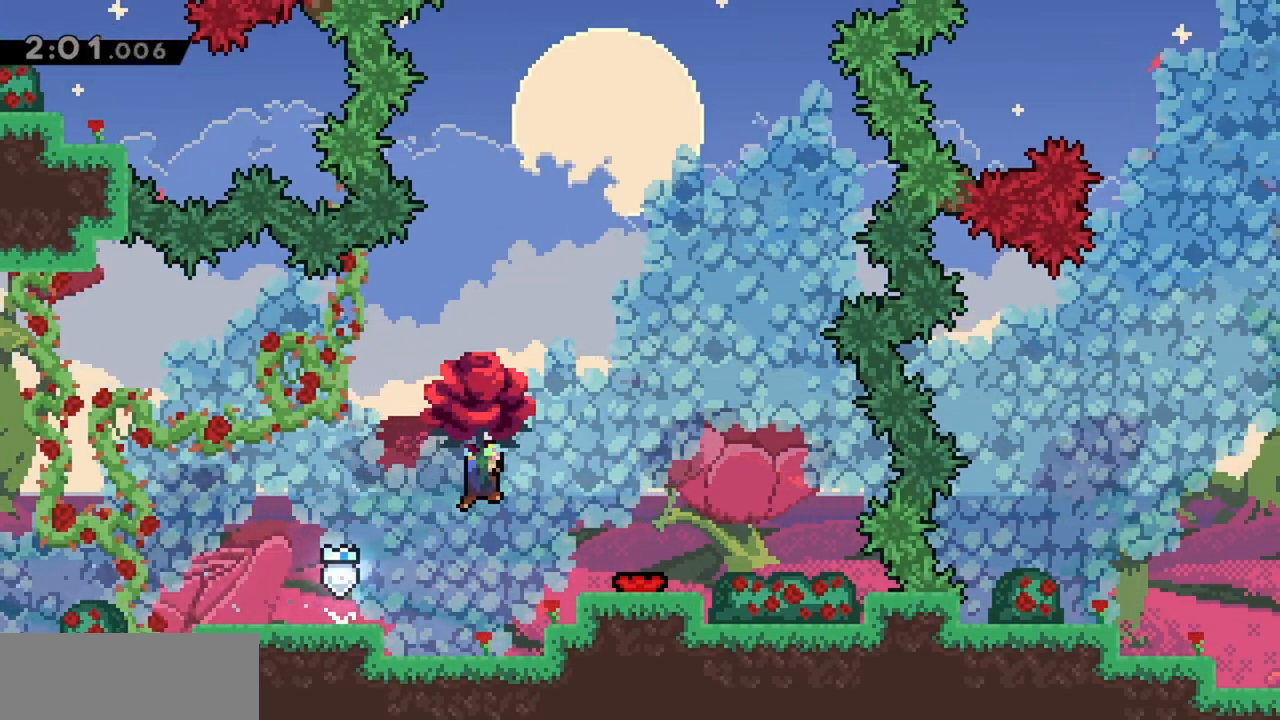
{"keys": ["grab"], "events": [[217, "jump", "up"], [267, "right", "up"]]}
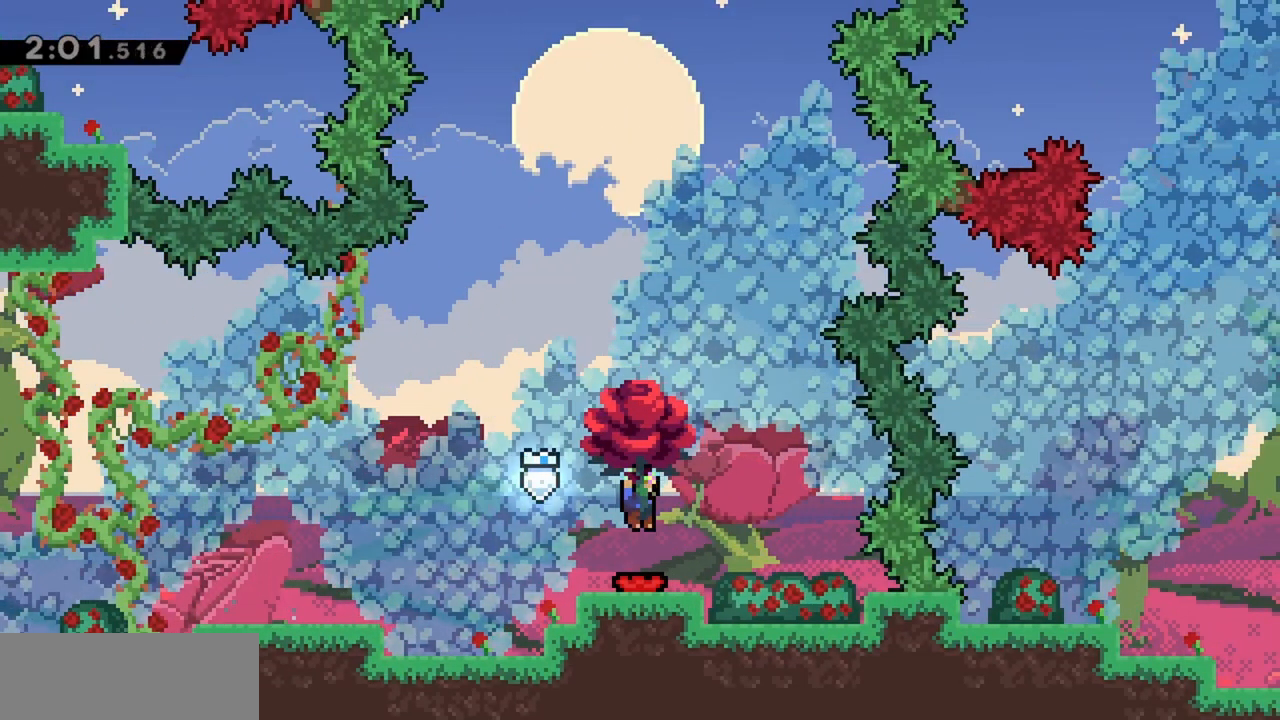
{"keys": ["grab"], "events": []}
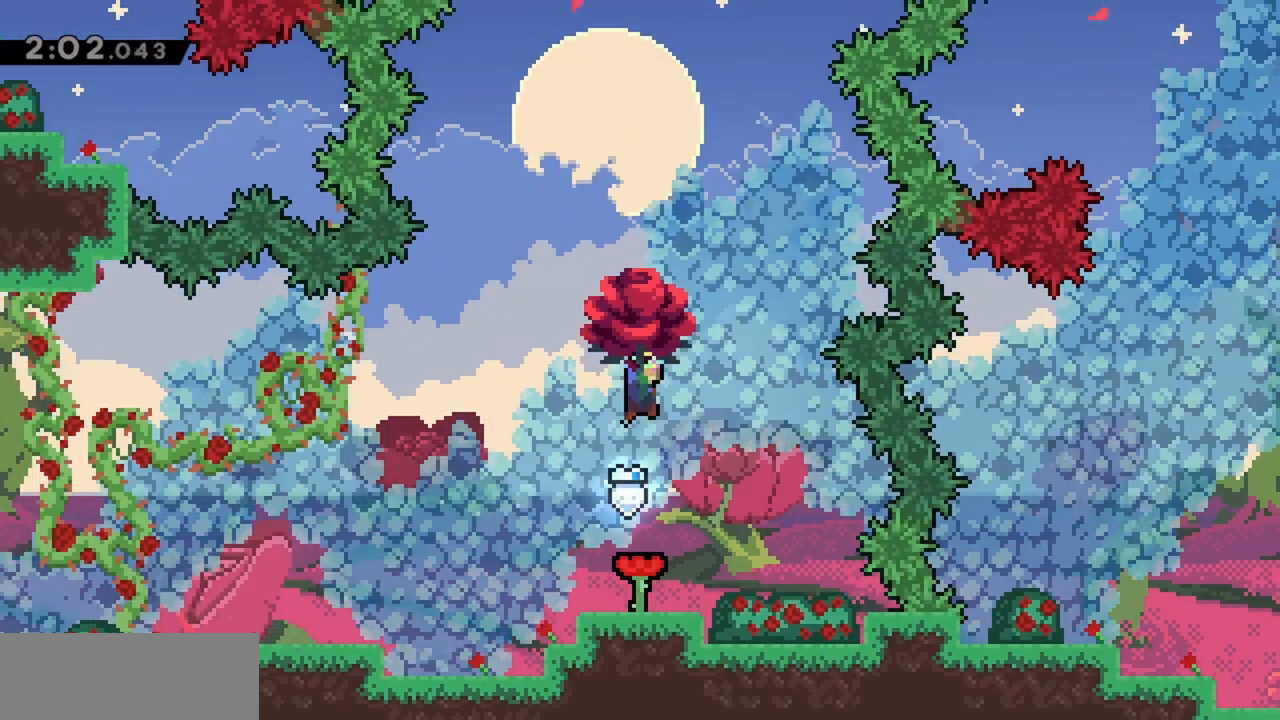
{"keys": ["dash", "grab"], "events": [[317, "dash", "down"]]}
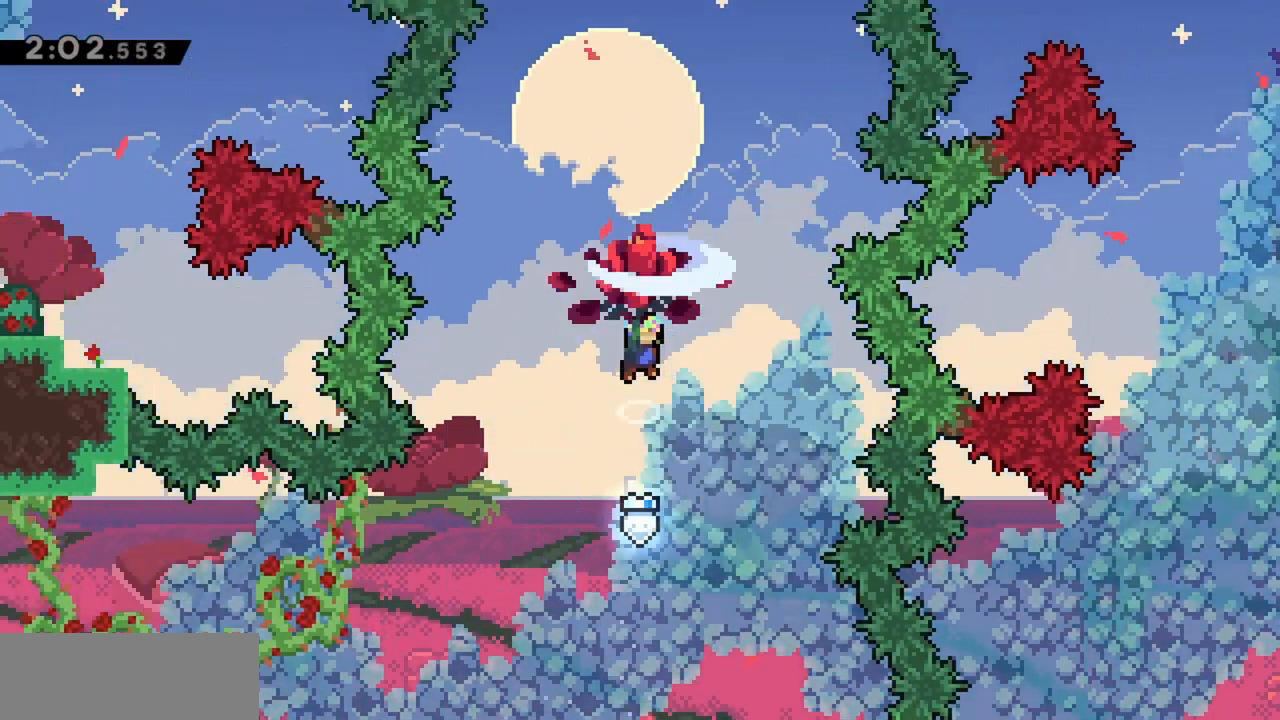
{"keys": ["grab", "up"], "events": [[17, "dash", "up"], [383, "up", "down"]]}
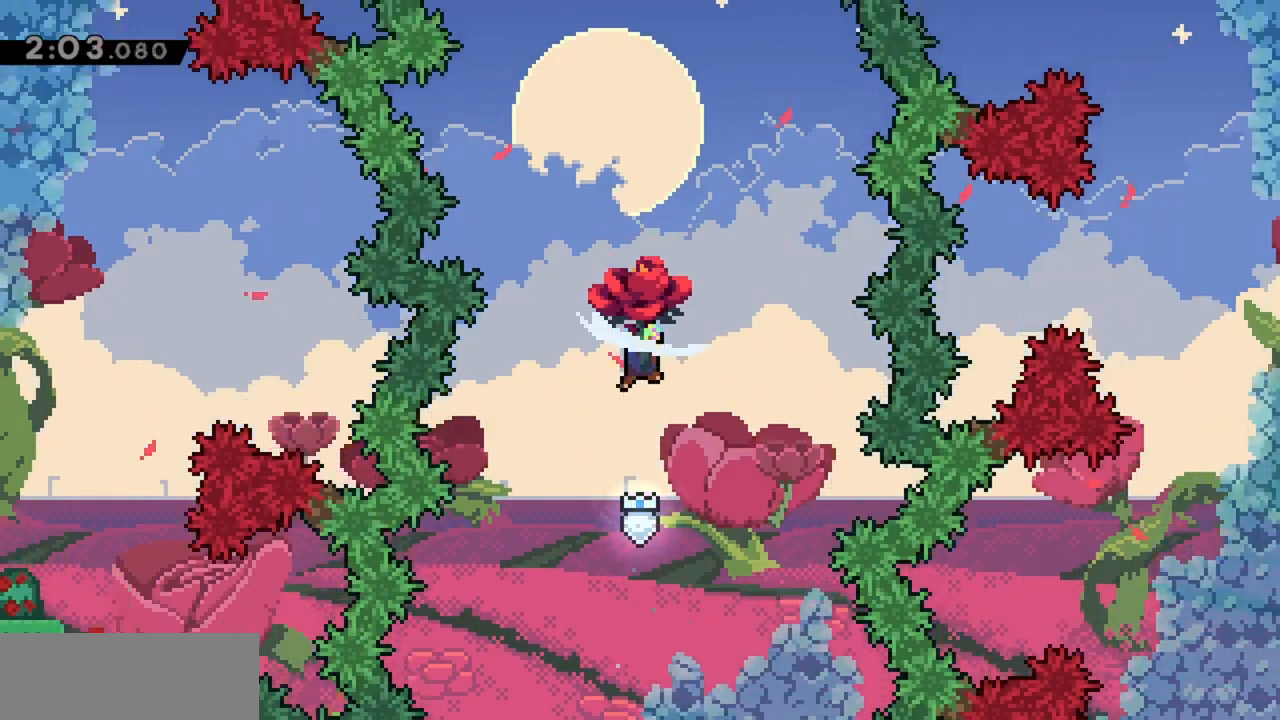
{"keys": ["grab", "up"], "events": [[17, "dash", "down"], [200, "dash", "up"]]}
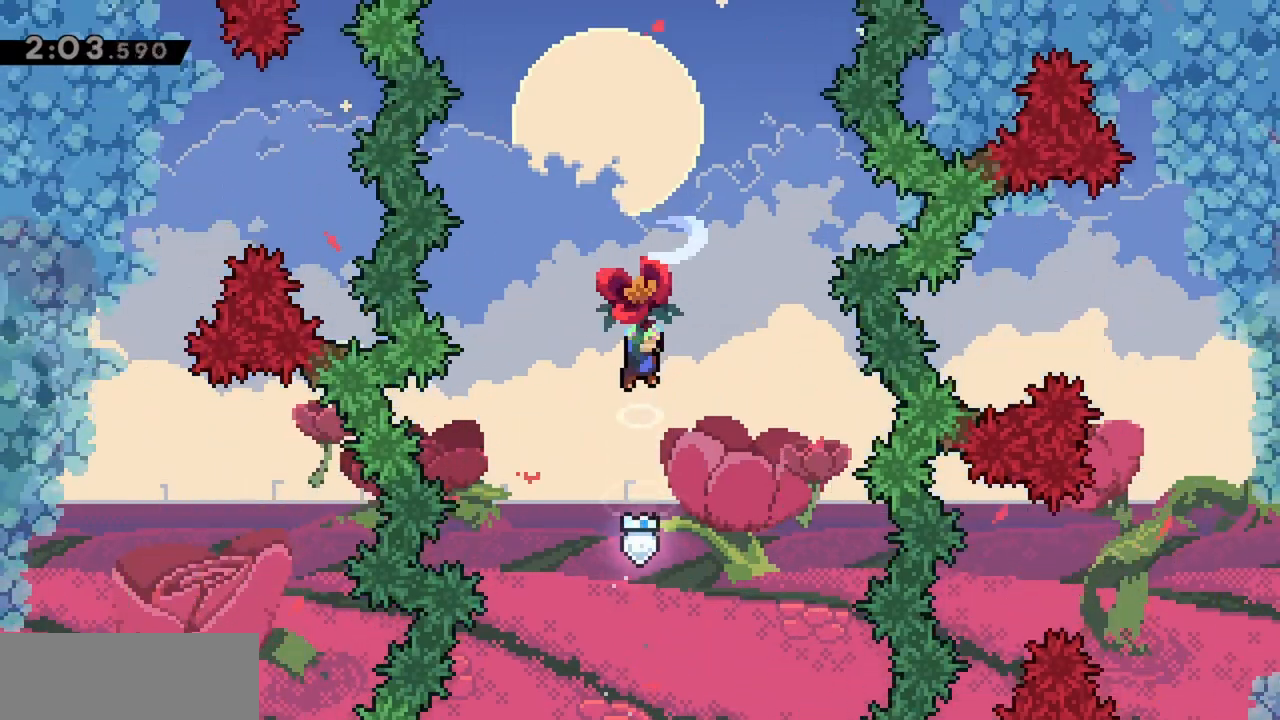
{"keys": ["grab", "up"], "events": [[300, "dash", "down"], [483, "dash", "up"]]}
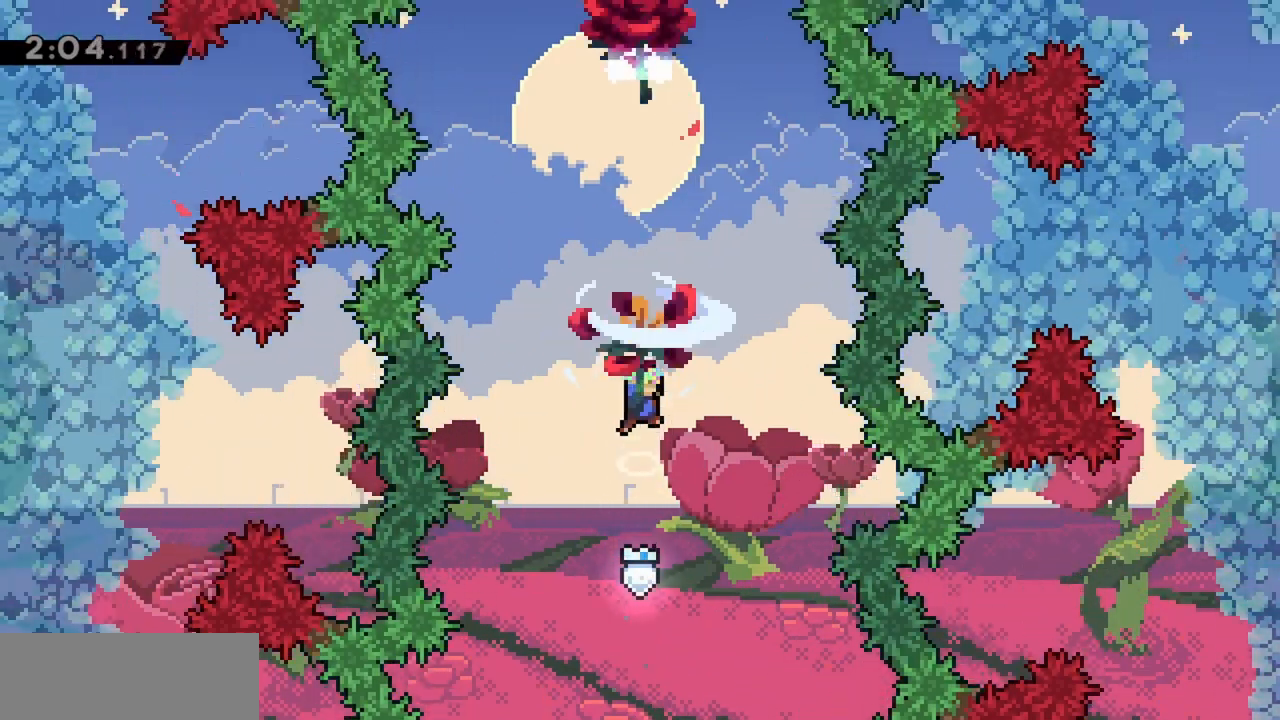
{"keys": ["dash", "up"], "events": [[350, "grab", "up"], [450, "dash", "down"]]}
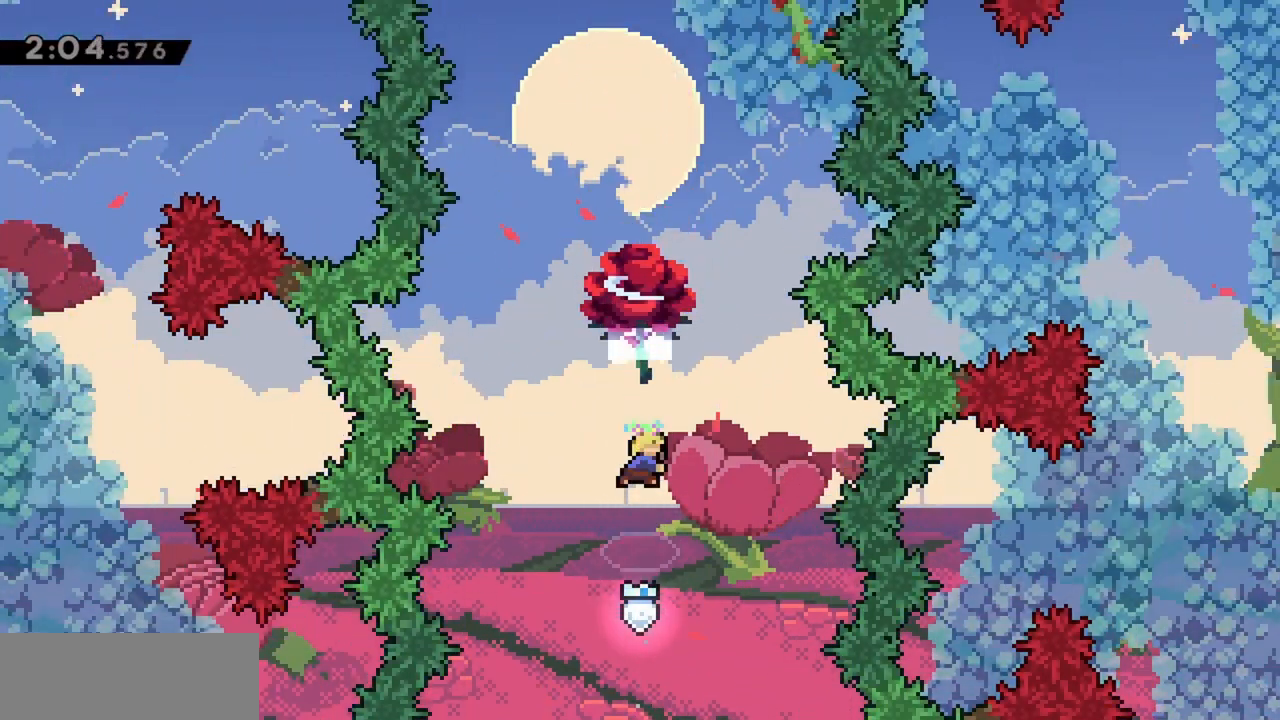
{"keys": ["grab", "up"], "events": [[83, "dash", "up"], [183, "grab", "down"]]}